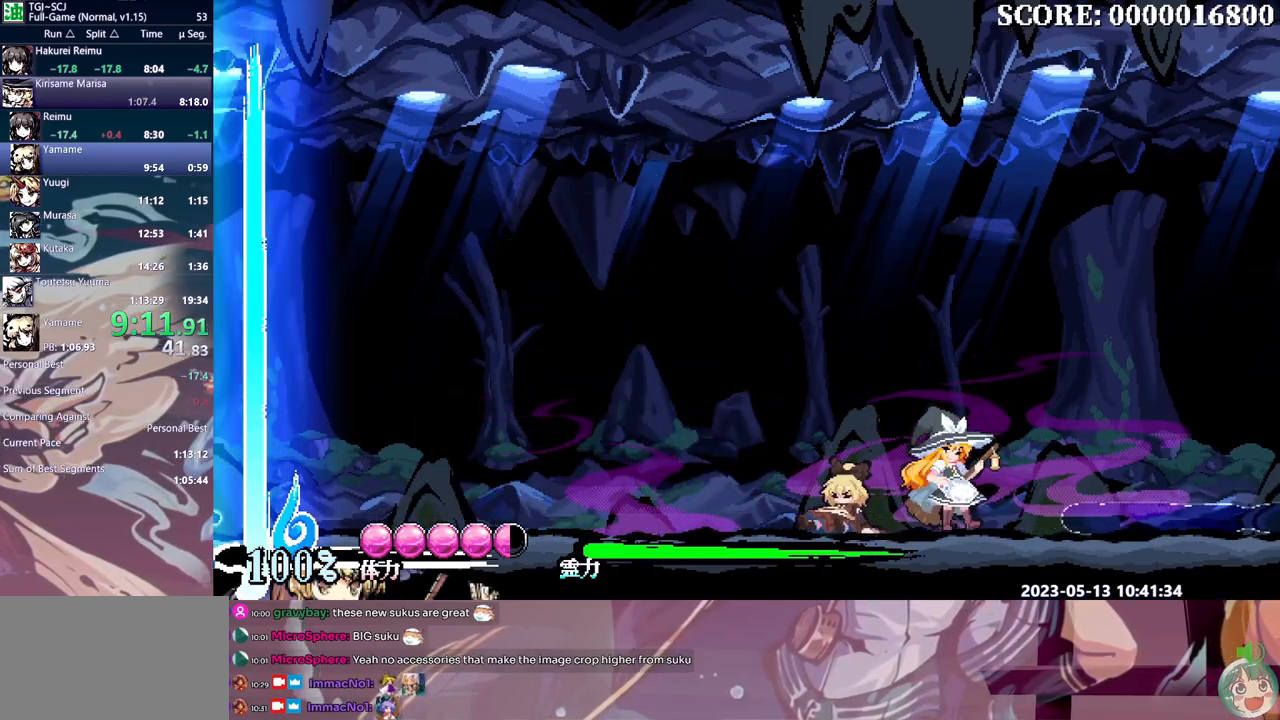
Gameplay with a controller (Xbox layout); each line is a JSON object with the inputs held at the frame after it (dt_ms = milliseconds from this image to that frame). "events" lists button and stick changes between this image and that frame as [ms after this image, input, new state], when the widget could be followed in between. Not read: A DPAD_UP L1 L2 L3 R1 R2 R3 SELECT START X.
{"dt_ms": 500, "buttons": ["B", "DPAD_RIGHT"], "events": [[17, "B", "down"], [83, "B", "up"], [150, "B", "down"], [233, "B", "up"], [300, "B", "down"], [383, "B", "up"], [450, "B", "down"]]}
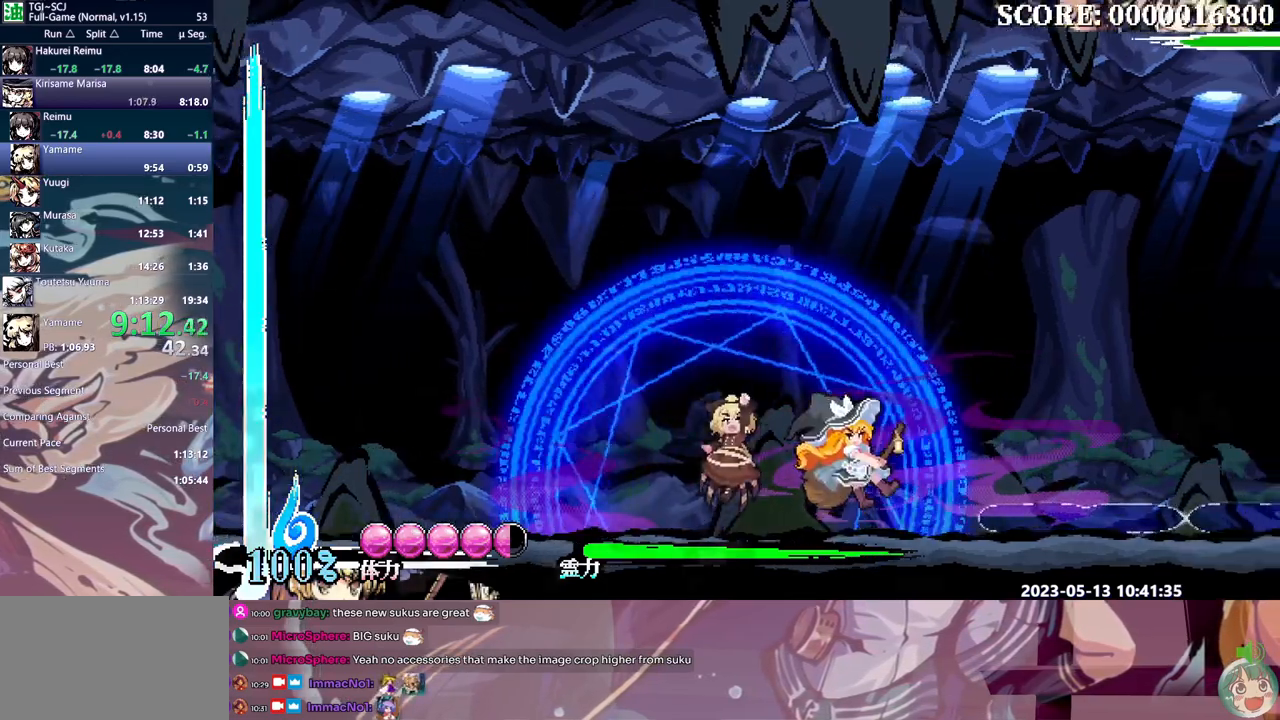
{"dt_ms": 500, "buttons": ["DPAD_RIGHT"], "events": [[17, "B", "up"], [83, "B", "down"], [150, "B", "up"], [400, "Y", "down"], [483, "Y", "up"]]}
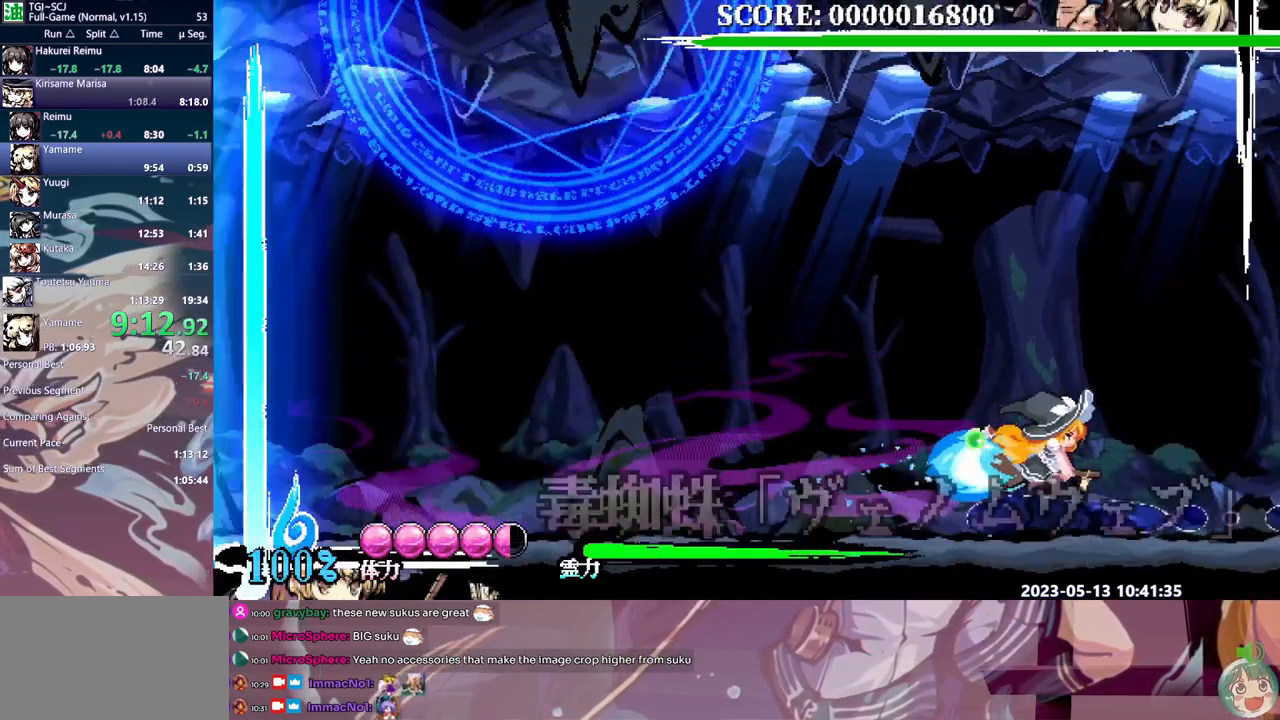
{"dt_ms": 500, "buttons": [], "events": [[483, "DPAD_RIGHT", "up"]]}
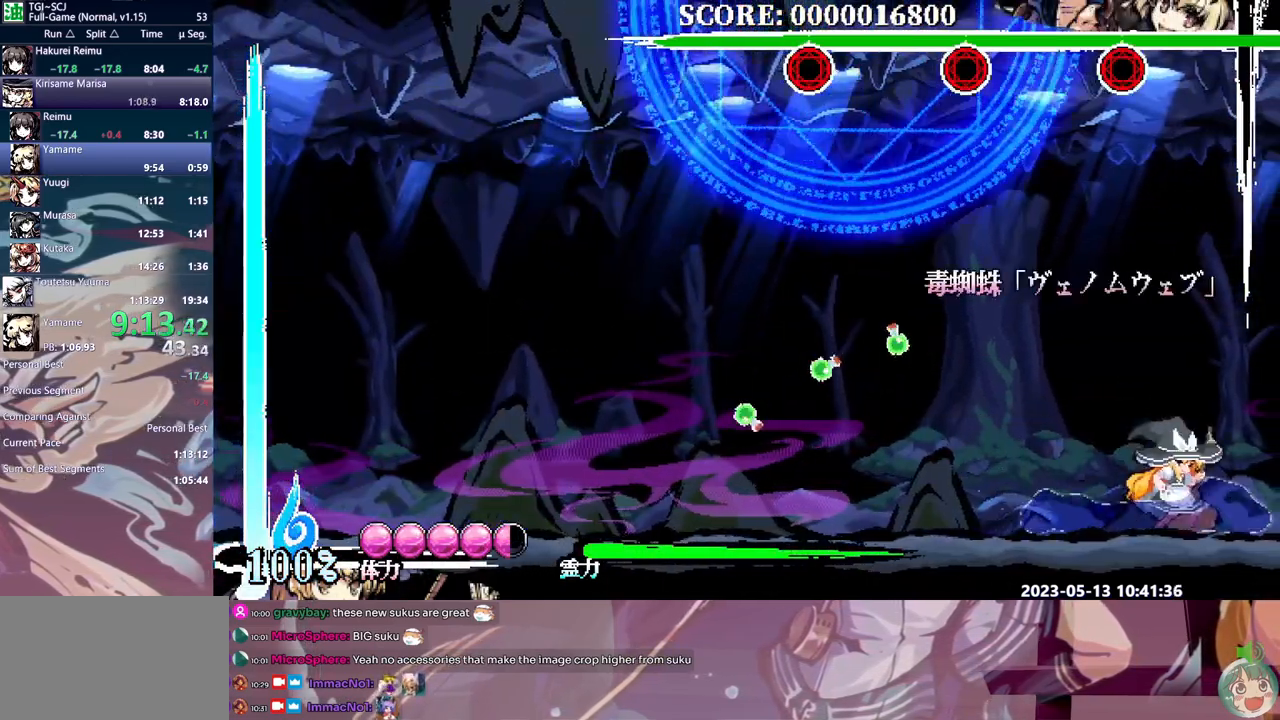
{"dt_ms": 500, "buttons": [], "events": [[117, "Y", "down"], [183, "Y", "up"]]}
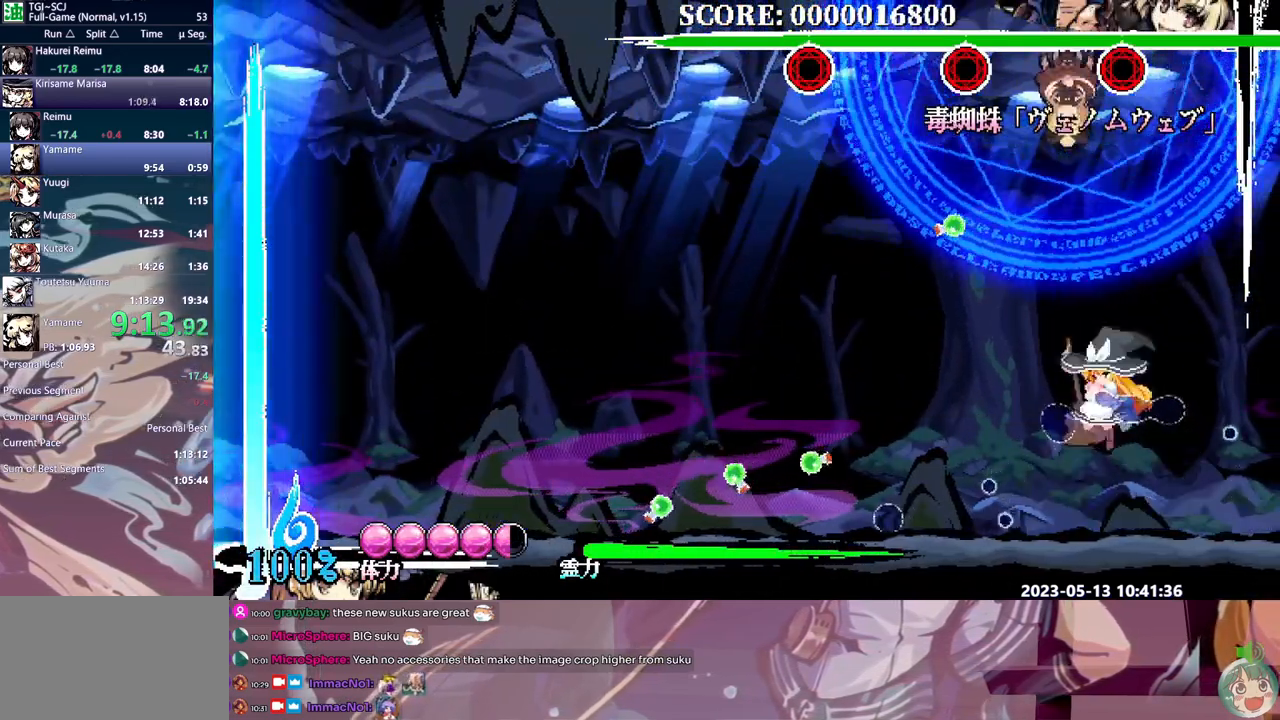
{"dt_ms": 500, "buttons": [], "events": []}
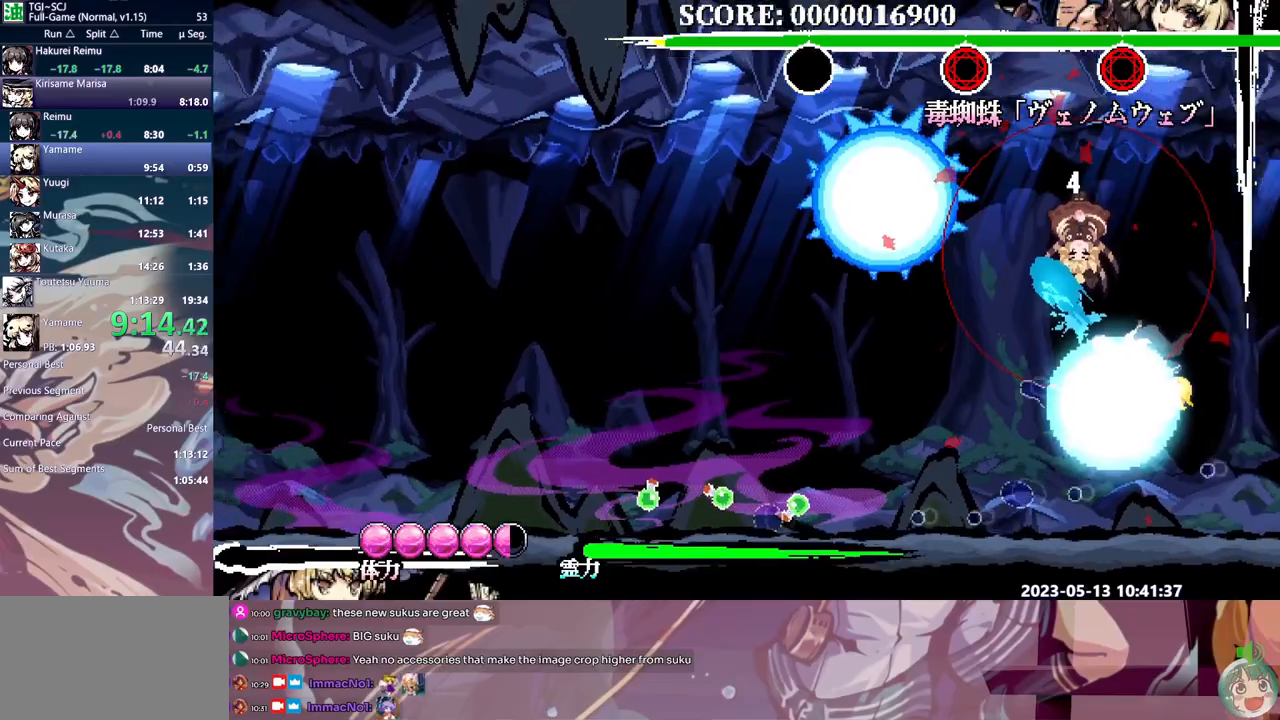
{"dt_ms": 1000, "buttons": []}
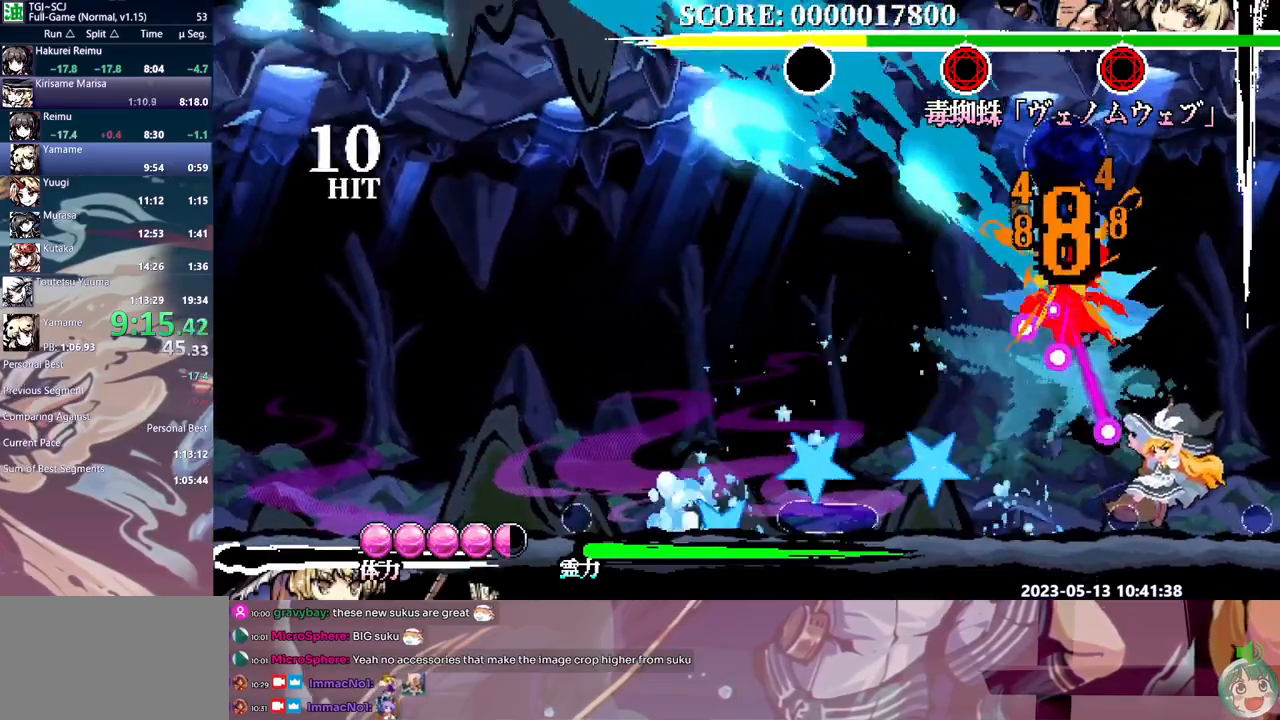
{"dt_ms": 1000, "buttons": []}
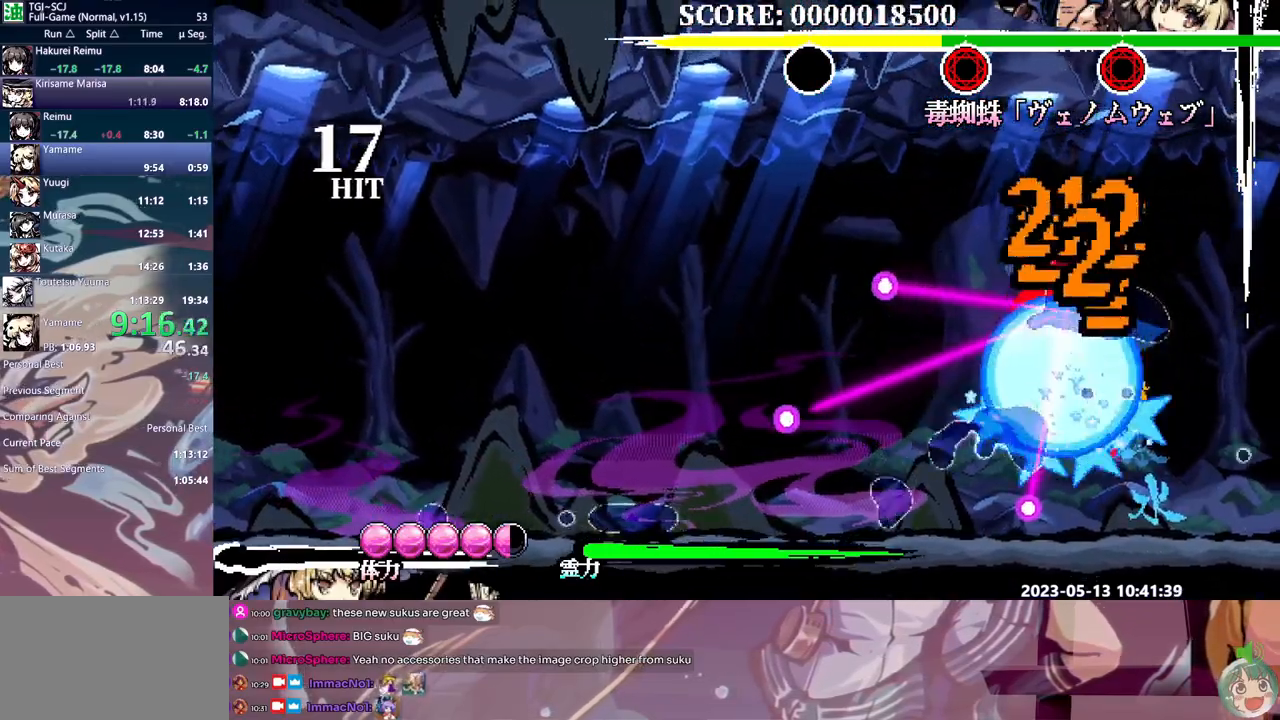
{"dt_ms": 500, "buttons": [], "events": [[117, "B", "down"], [200, "B", "up"]]}
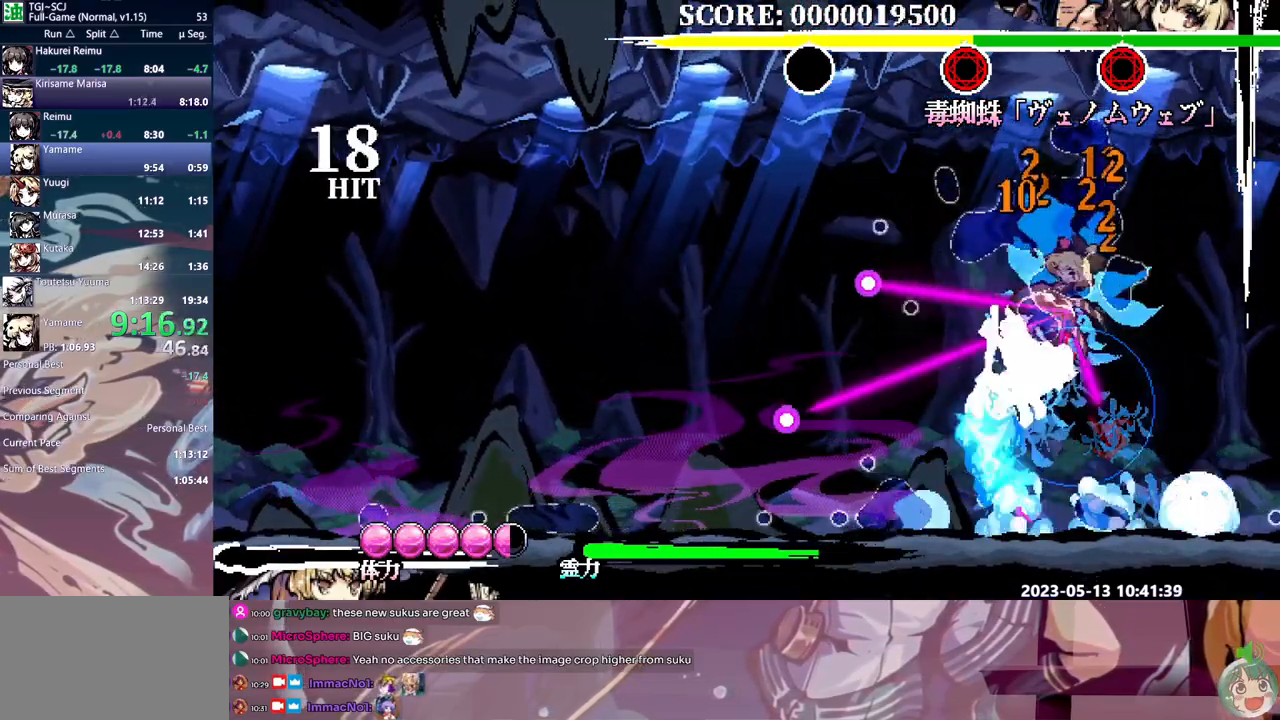
{"dt_ms": 500, "buttons": [], "events": [[200, "Y", "down"], [250, "Y", "up"]]}
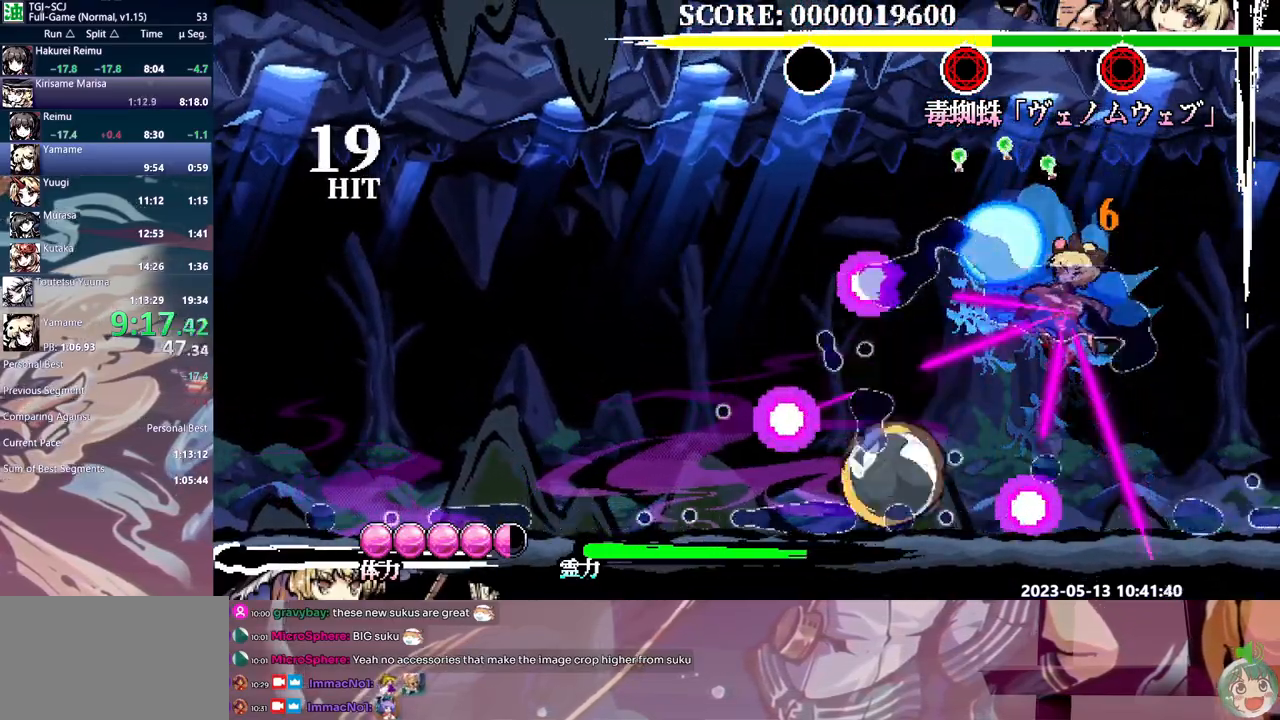
{"dt_ms": 500, "buttons": [], "events": [[200, "DPAD_RIGHT", "down"], [217, "DPAD_RIGHT", "up"], [400, "Y", "down"], [483, "Y", "up"]]}
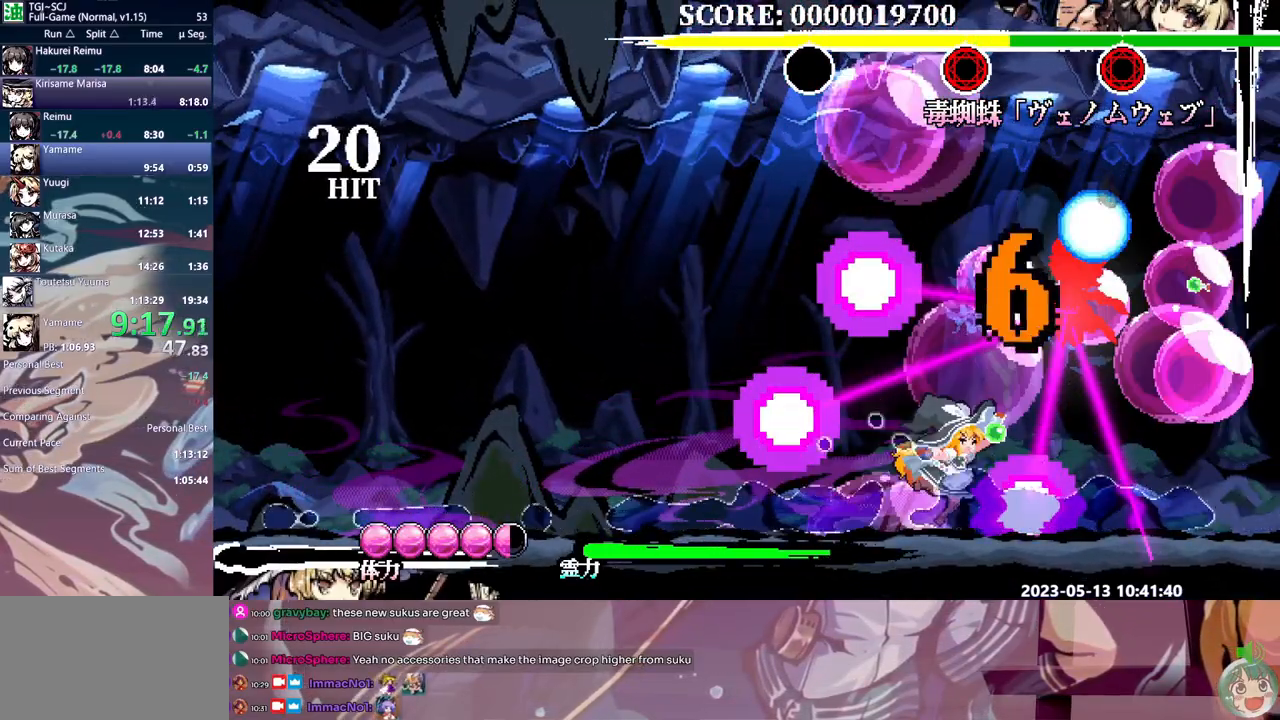
{"dt_ms": 500, "buttons": [], "events": []}
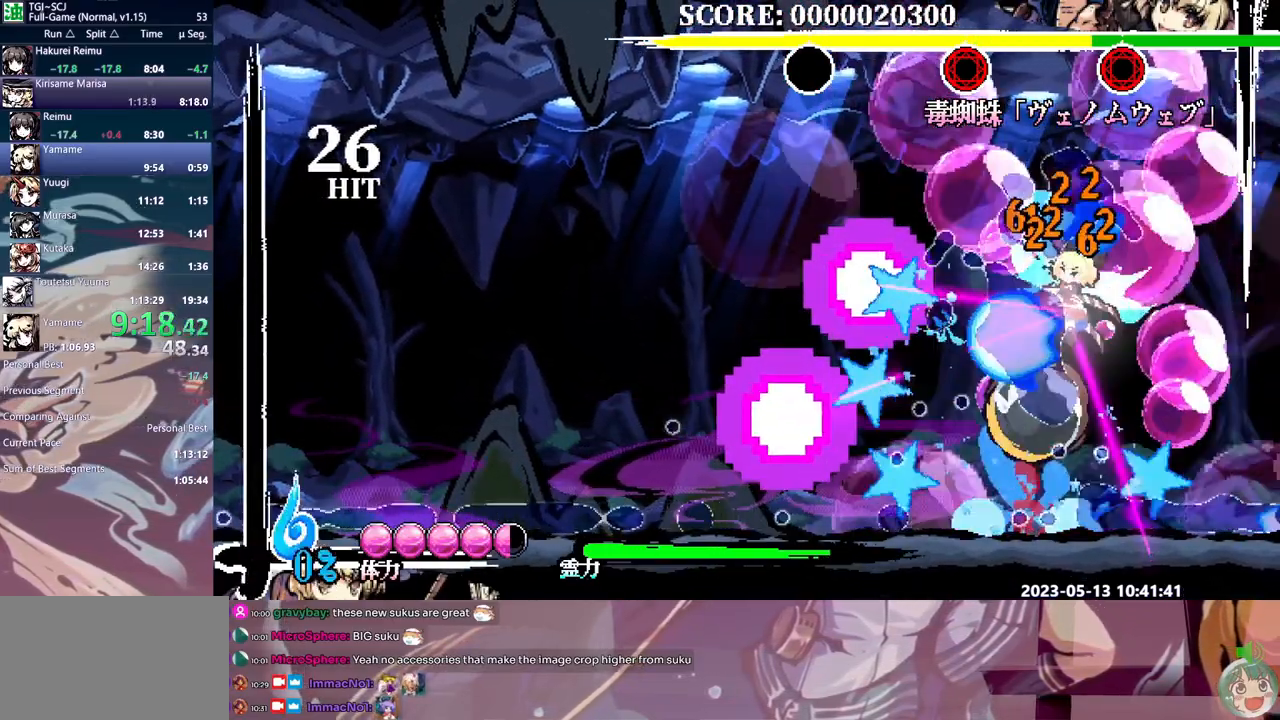
{"dt_ms": 500, "buttons": ["Y"], "events": [[67, "B", "down"], [117, "B", "up"], [367, "Y", "down"], [450, "Y", "up"], [500, "Y", "down"]]}
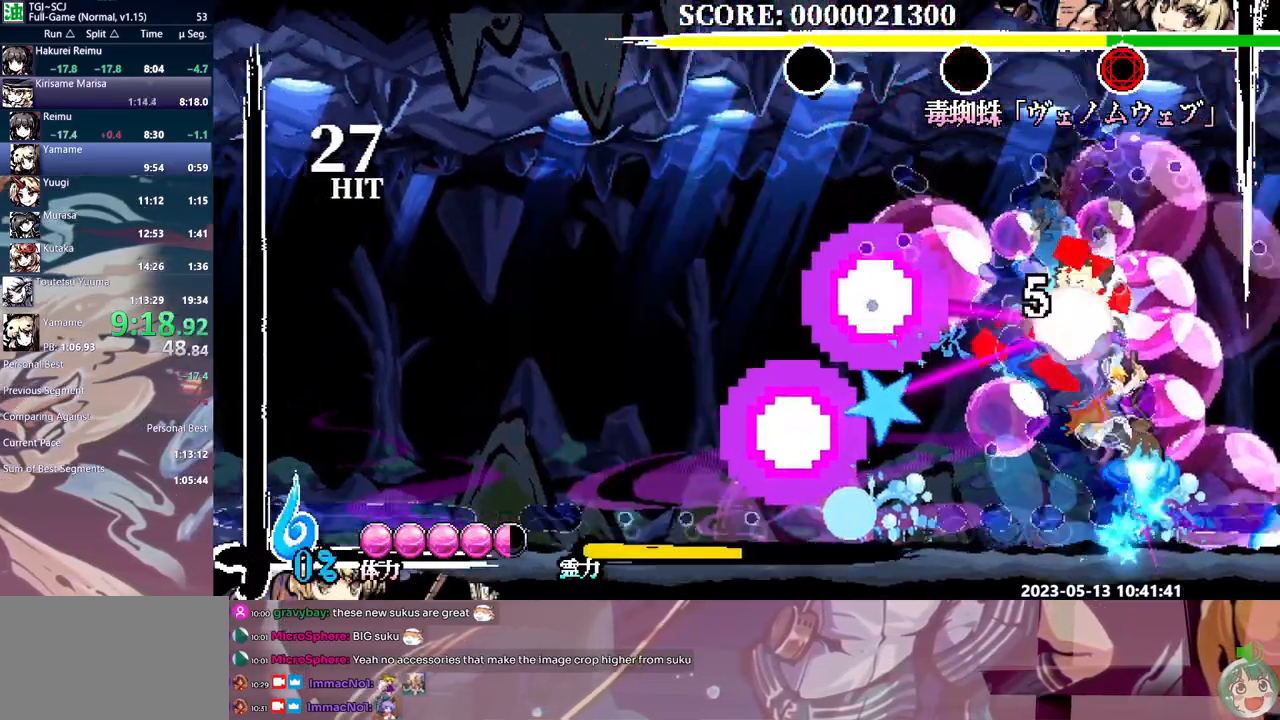
{"dt_ms": 500, "buttons": ["Y"], "events": [[67, "Y", "up"], [150, "Y", "down"], [217, "Y", "up"], [300, "Y", "down"], [367, "Y", "up"], [433, "Y", "down"]]}
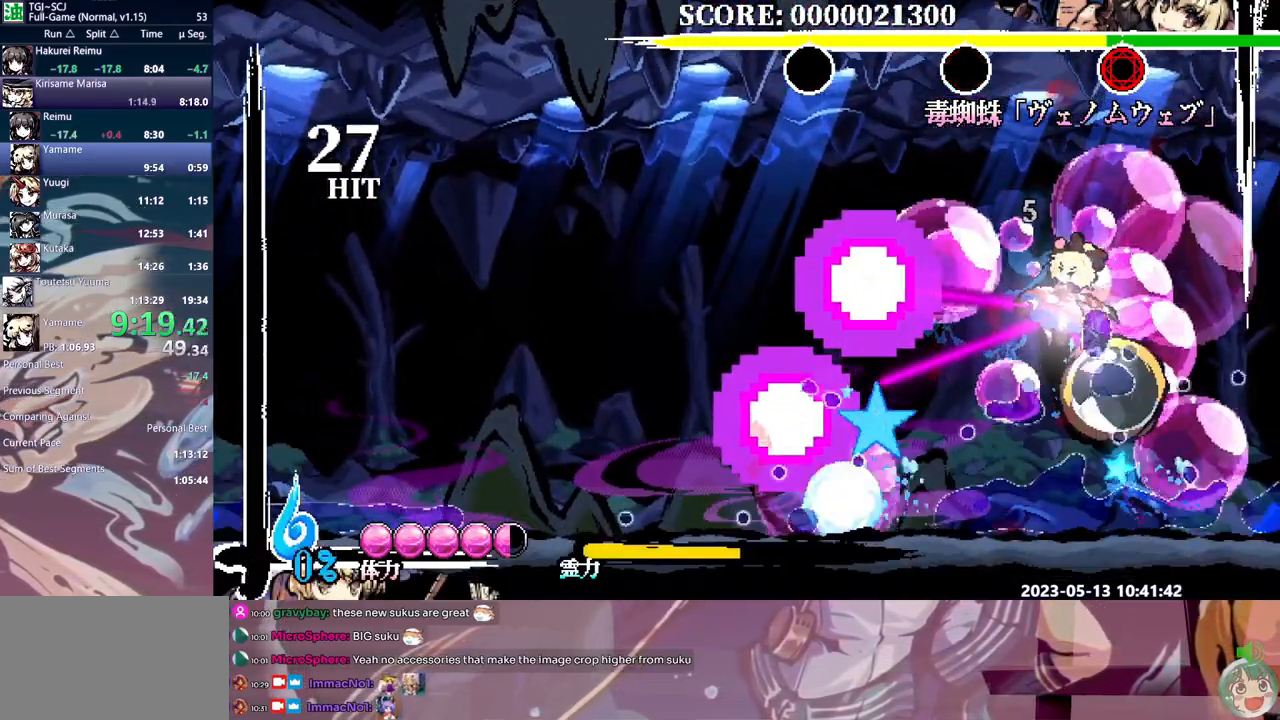
{"dt_ms": 500, "buttons": ["Y"], "events": [[17, "Y", "up"], [67, "Y", "down"], [167, "Y", "up"], [233, "Y", "down"], [283, "Y", "up"], [350, "Y", "down"], [433, "Y", "up"], [500, "Y", "down"]]}
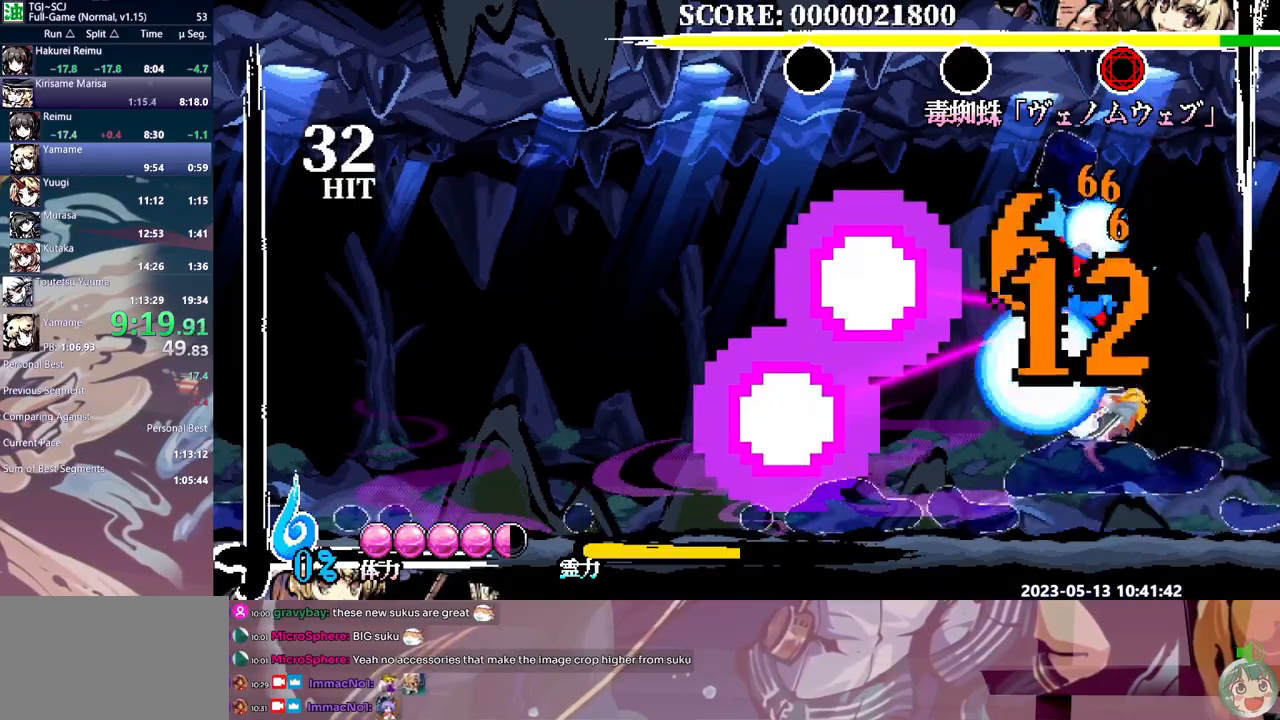
{"dt_ms": 500, "buttons": [], "events": [[83, "Y", "up"], [250, "B", "down"], [317, "B", "up"], [367, "B", "down"], [467, "B", "up"]]}
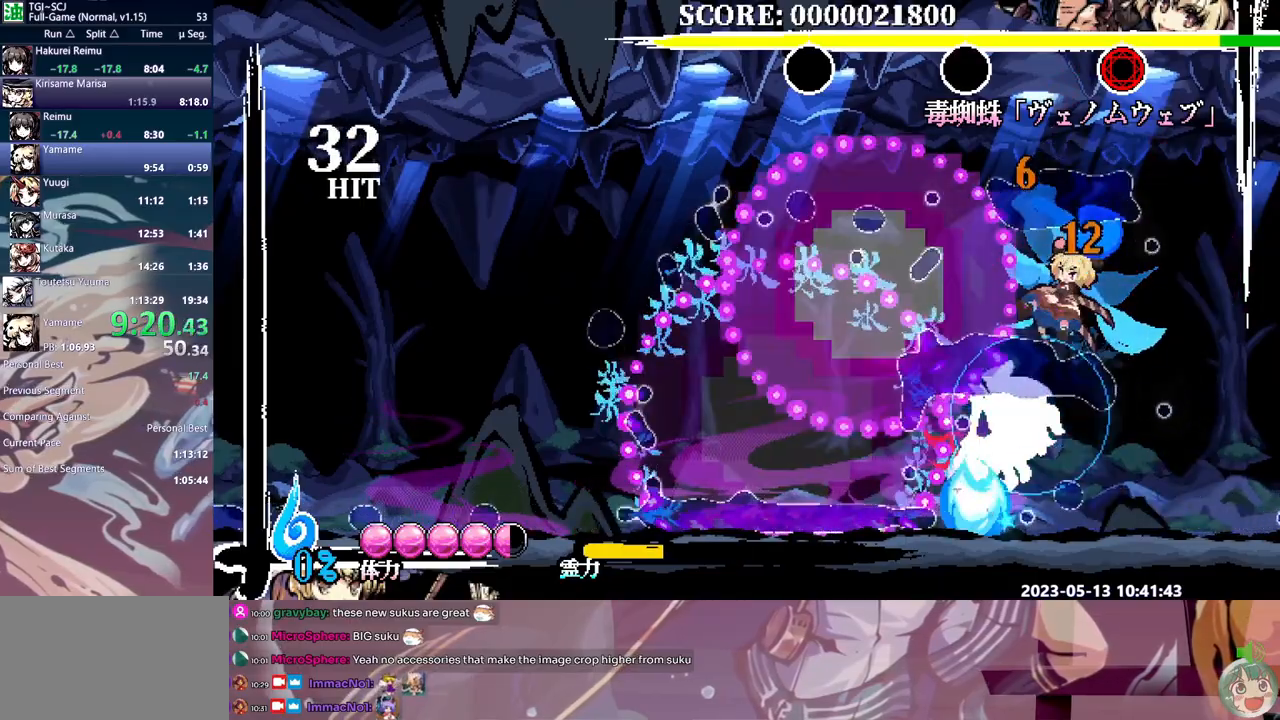
{"dt_ms": 500, "buttons": [], "events": [[283, "Y", "down"], [367, "Y", "up"]]}
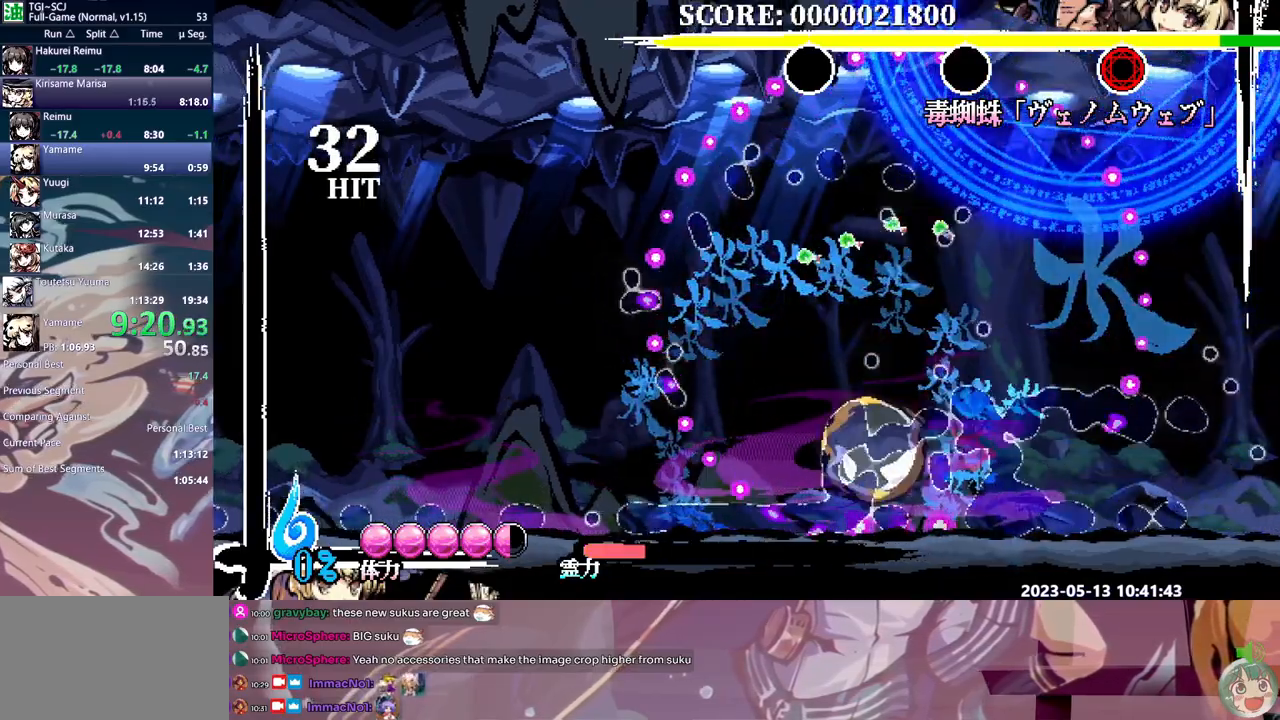
{"dt_ms": 500, "buttons": ["DPAD_LEFT"], "events": [[367, "DPAD_LEFT", "down"]]}
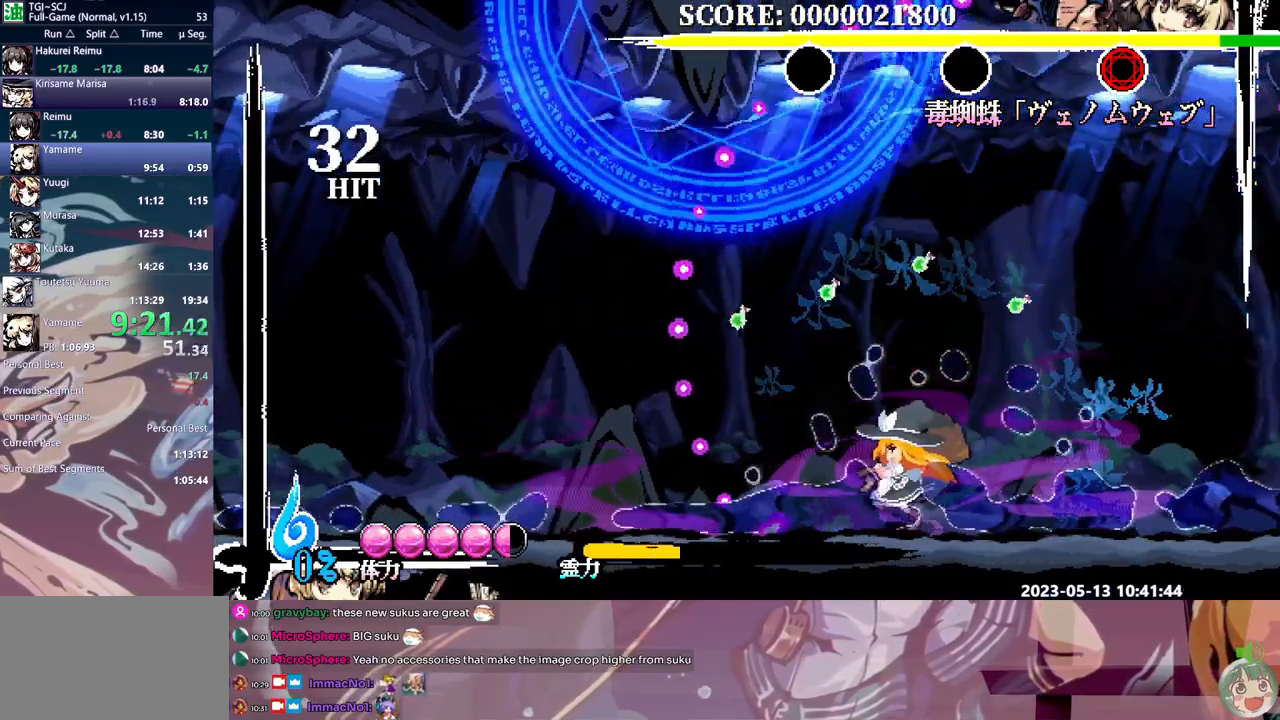
{"dt_ms": 500, "buttons": ["DPAD_LEFT"], "events": []}
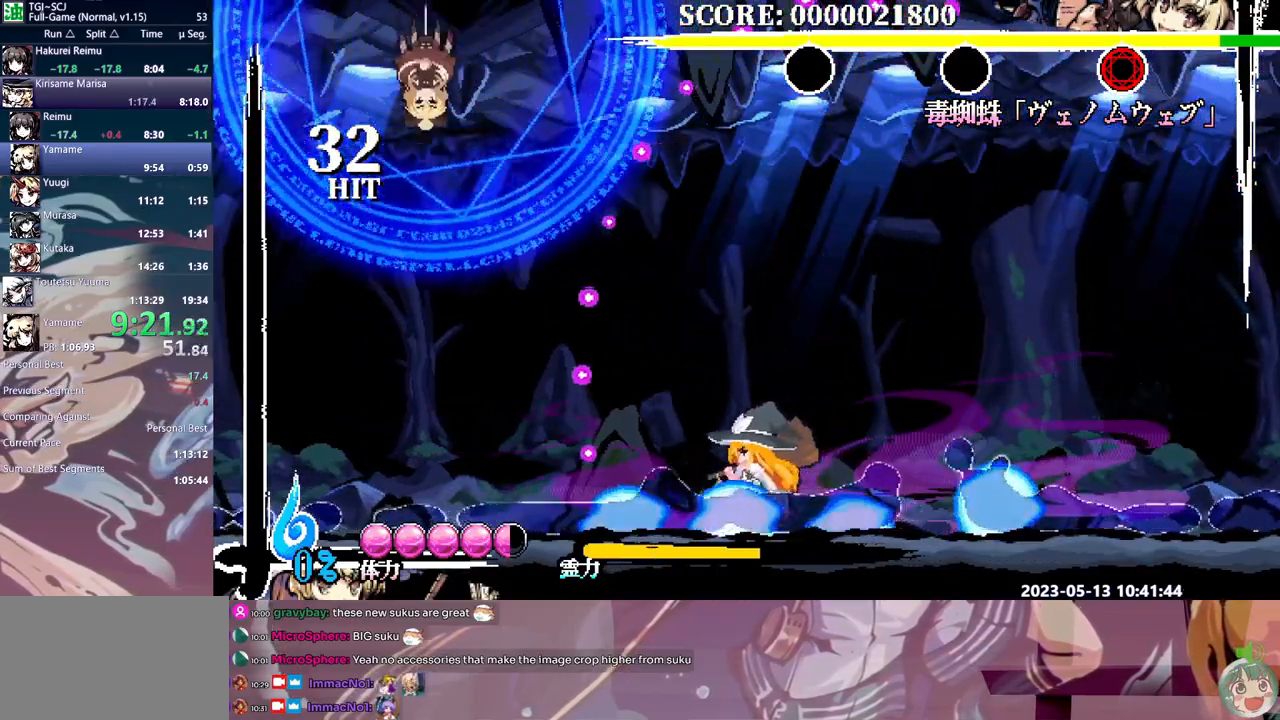
{"dt_ms": 500, "buttons": [], "events": [[83, "DPAD_LEFT", "up"], [150, "Y", "down"], [233, "Y", "up"]]}
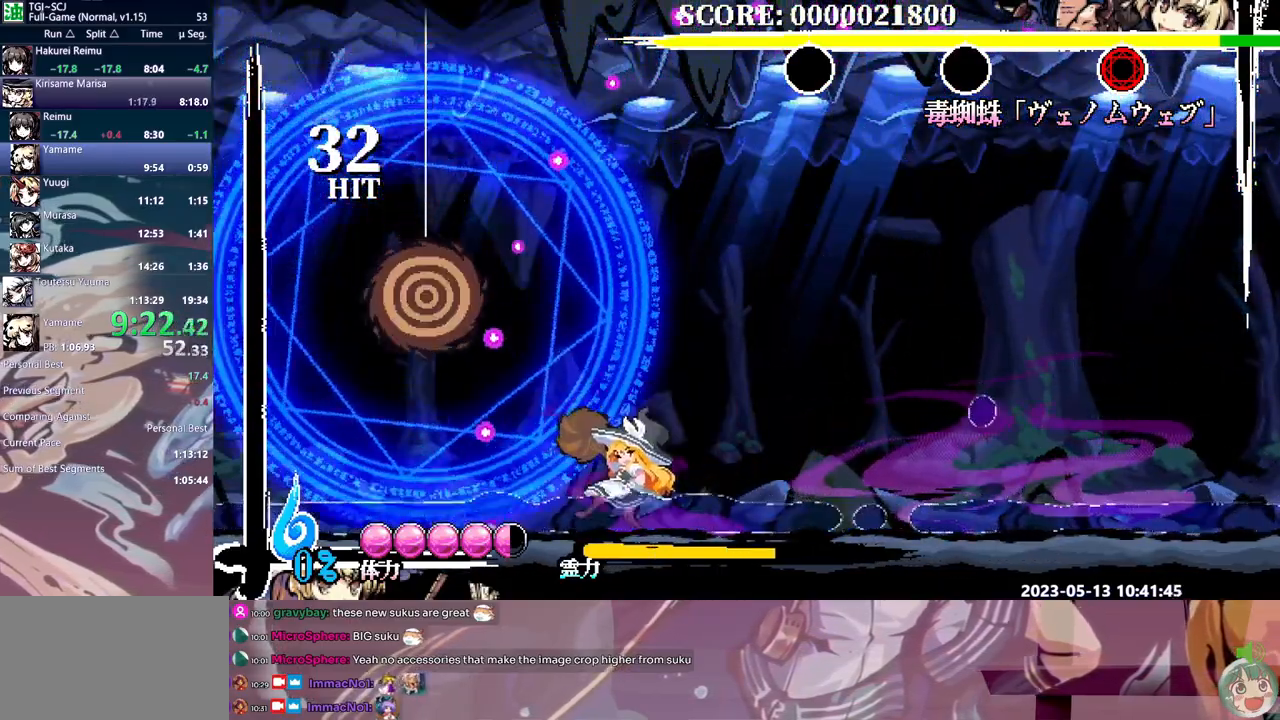
{"dt_ms": 500, "buttons": [], "events": [[17, "DPAD_LEFT", "down"], [117, "DPAD_LEFT", "up"]]}
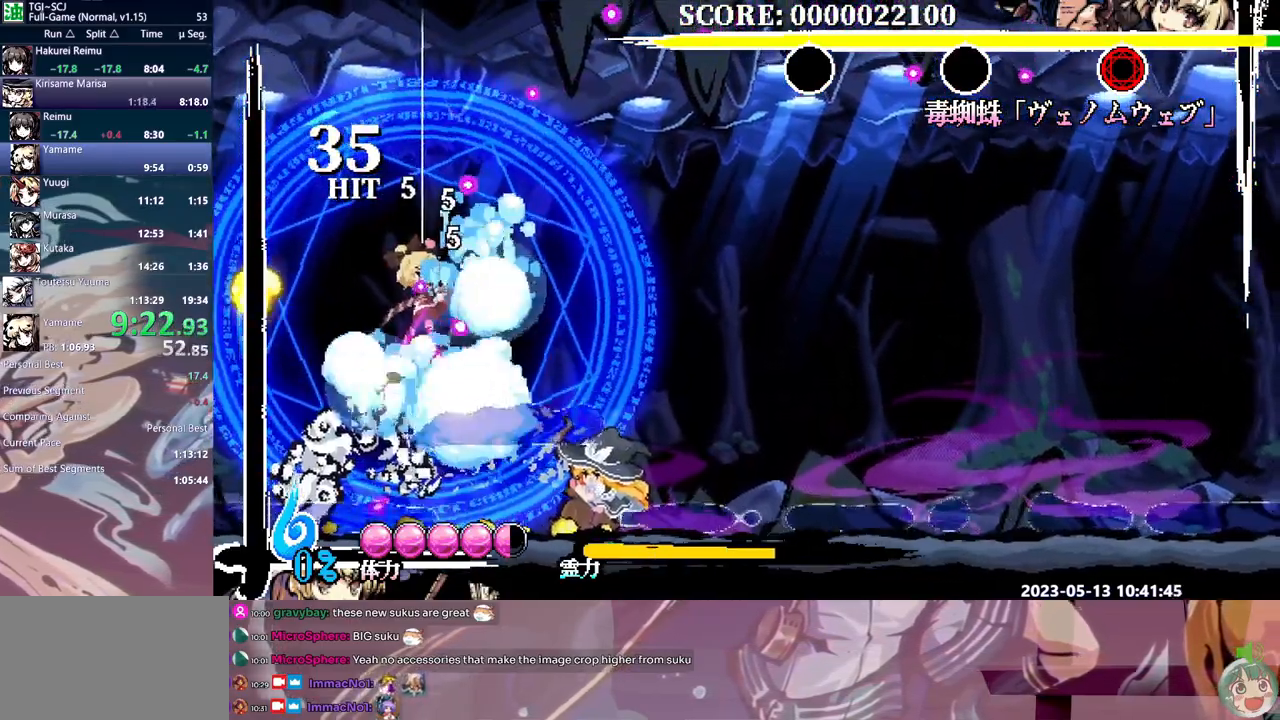
{"dt_ms": 500, "buttons": [], "events": [[17, "DPAD_LEFT", "down"], [83, "DPAD_LEFT", "up"], [167, "Y", "down"], [250, "Y", "up"]]}
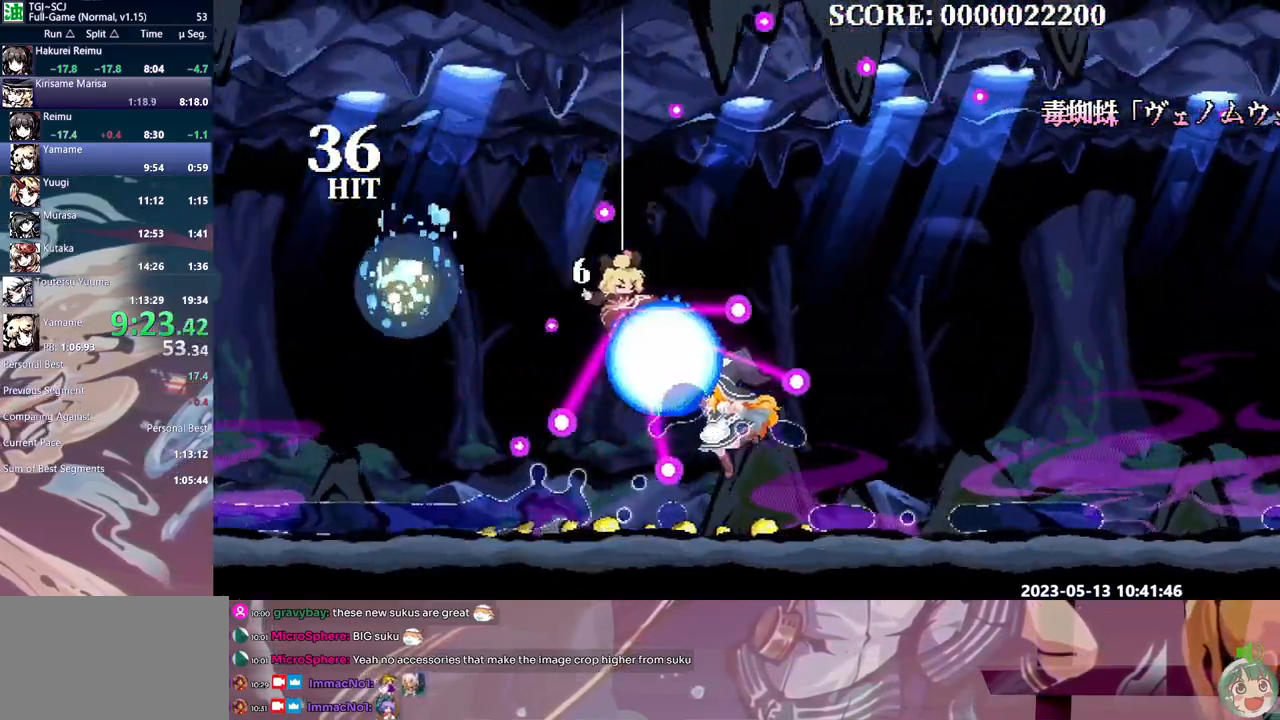
{"dt_ms": 500, "buttons": []}
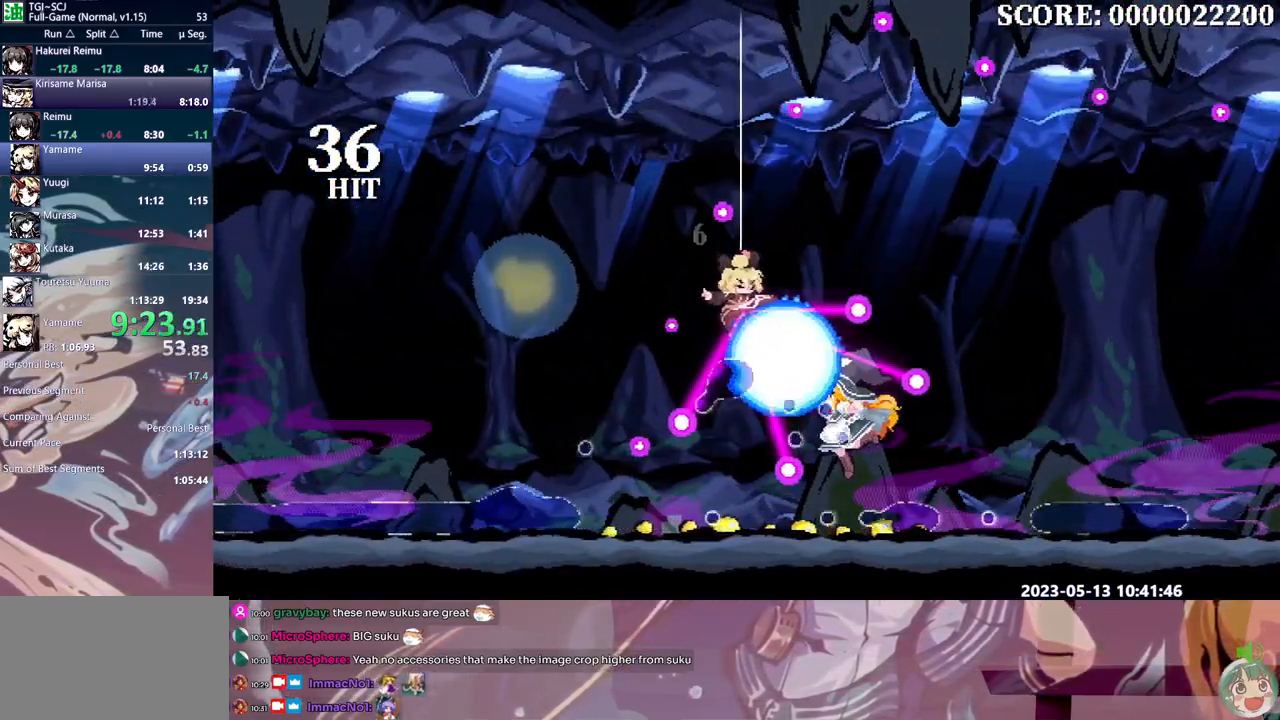
{"dt_ms": 500, "buttons": [], "events": [[400, "B", "down"], [483, "B", "up"]]}